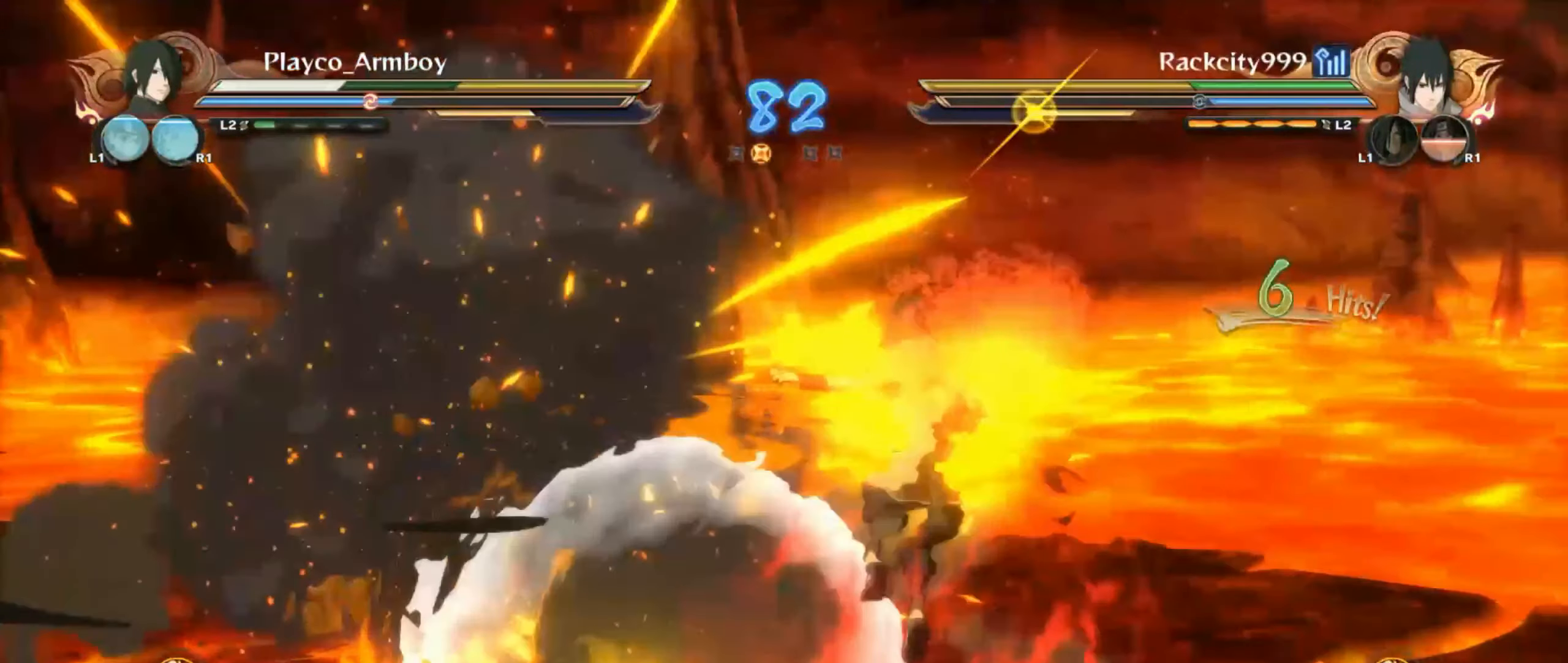
Gameplay with a controller (PlayStation layout); each line is a JSON object with the inputs held at the frame after it. "events" lists button and stick changes between this image and that frame as [ms after this image, input, new state], when the widget could be followed in between.
{"buttons": [], "left_stick": "center", "right_stick": "center", "events": [[84, "left_stick", "down-right"], [217, "CROSS", "up"], [284, "right_stick", "right"], [317, "TRIANGLE", "down"], [384, "CIRCLE", "down"], [384, "TRIANGLE", "up"], [467, "CIRCLE", "up"], [484, "left_stick", "center"], [500, "right_stick", "center"]]}
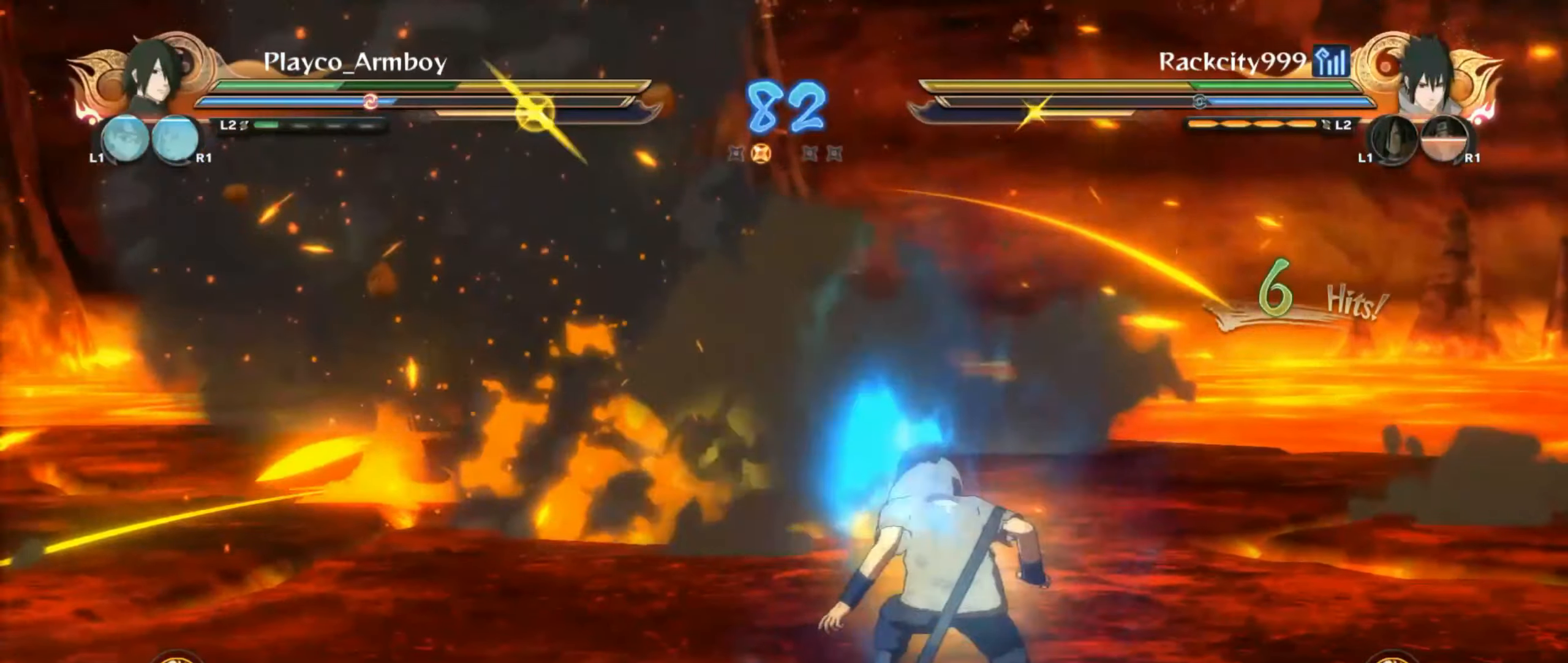
{"buttons": [], "left_stick": "down-right", "right_stick": "center", "events": [[67, "left_stick", "down-right"], [134, "CROSS", "down"], [184, "CROSS", "up"], [184, "SQUARE", "down"], [316, "SQUARE", "up"]]}
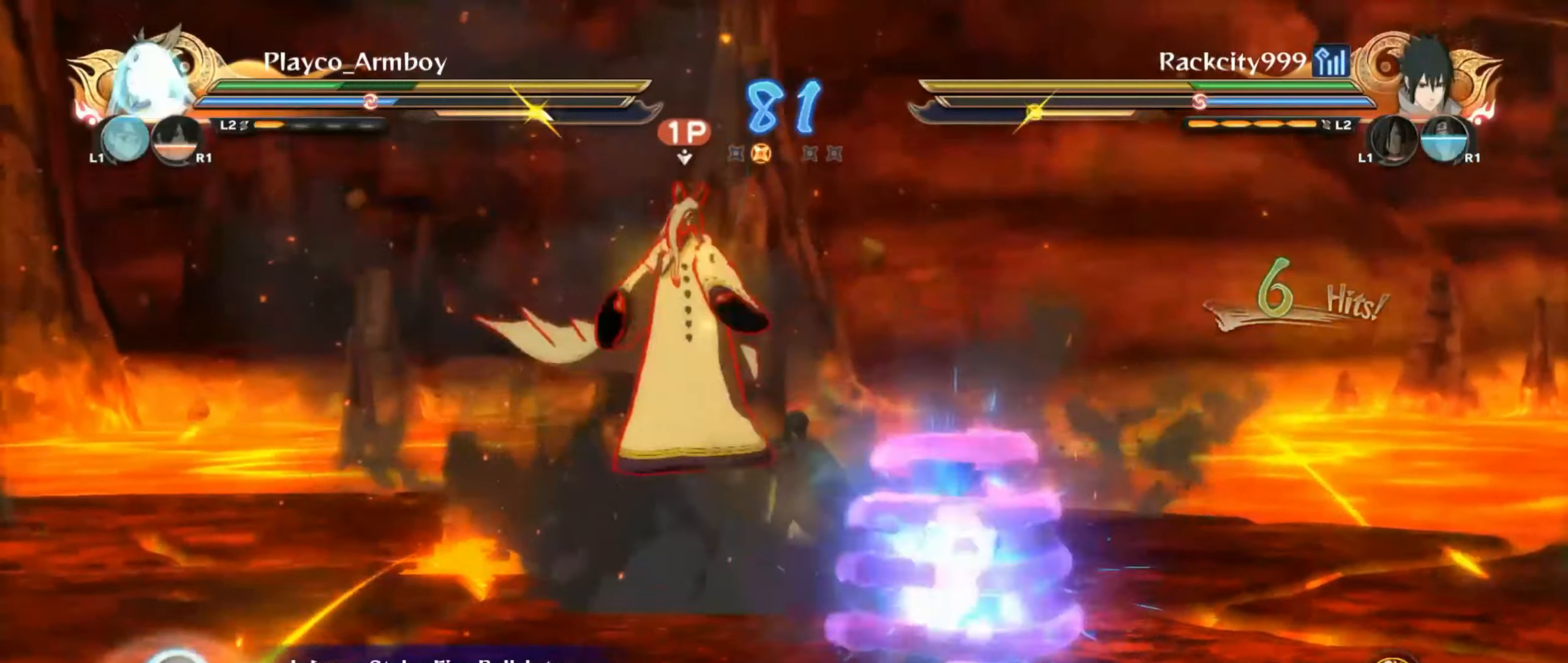
{"buttons": ["CIRCLE"], "left_stick": "down-right", "right_stick": "down-left", "events": [[216, "left_stick", "right"], [283, "CIRCLE", "down"], [283, "right_stick", "left"], [366, "CIRCLE", "up"], [416, "CIRCLE", "down"], [416, "right_stick", "down-left"], [483, "left_stick", "down-right"]]}
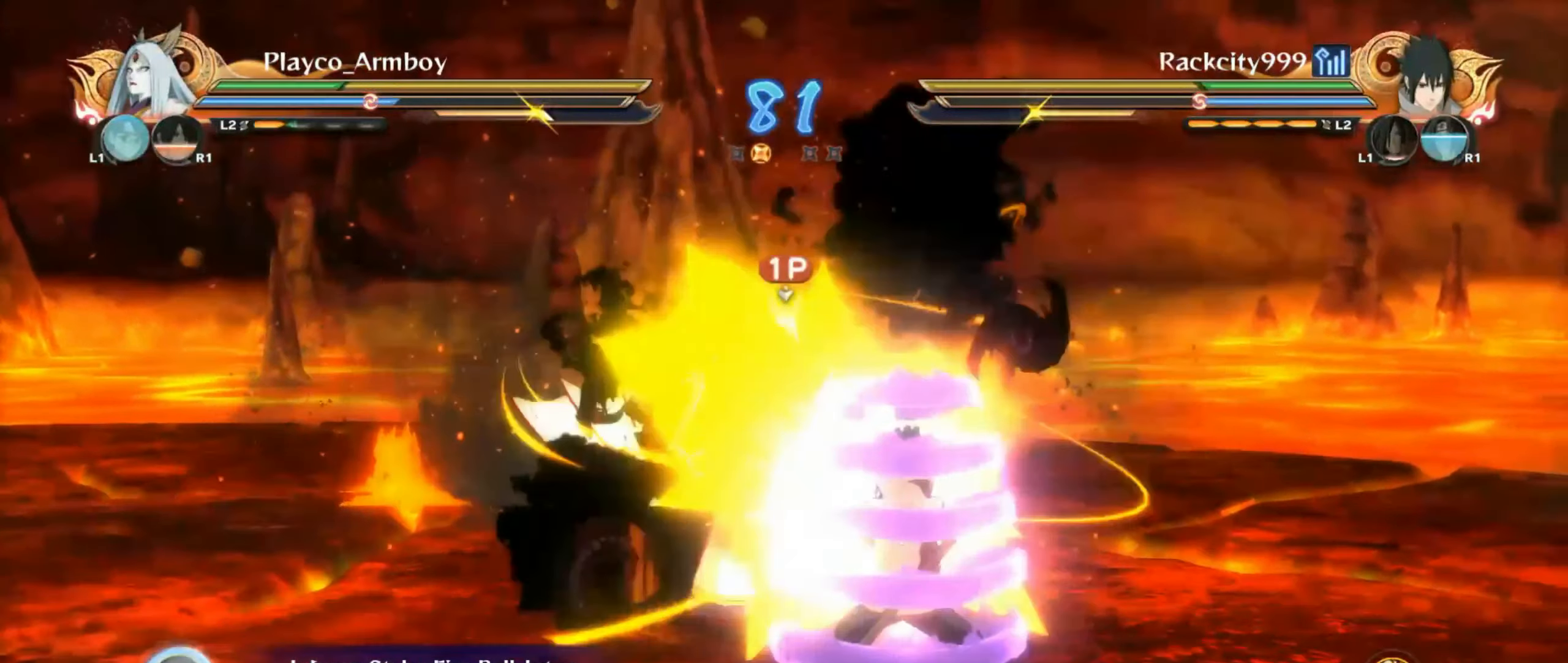
{"buttons": [], "left_stick": "down-right", "right_stick": "left", "events": [[16, "CIRCLE", "up"], [50, "right_stick", "left"], [83, "CIRCLE", "down"], [166, "CIRCLE", "up"], [266, "CIRCLE", "down"], [366, "CIRCLE", "up"]]}
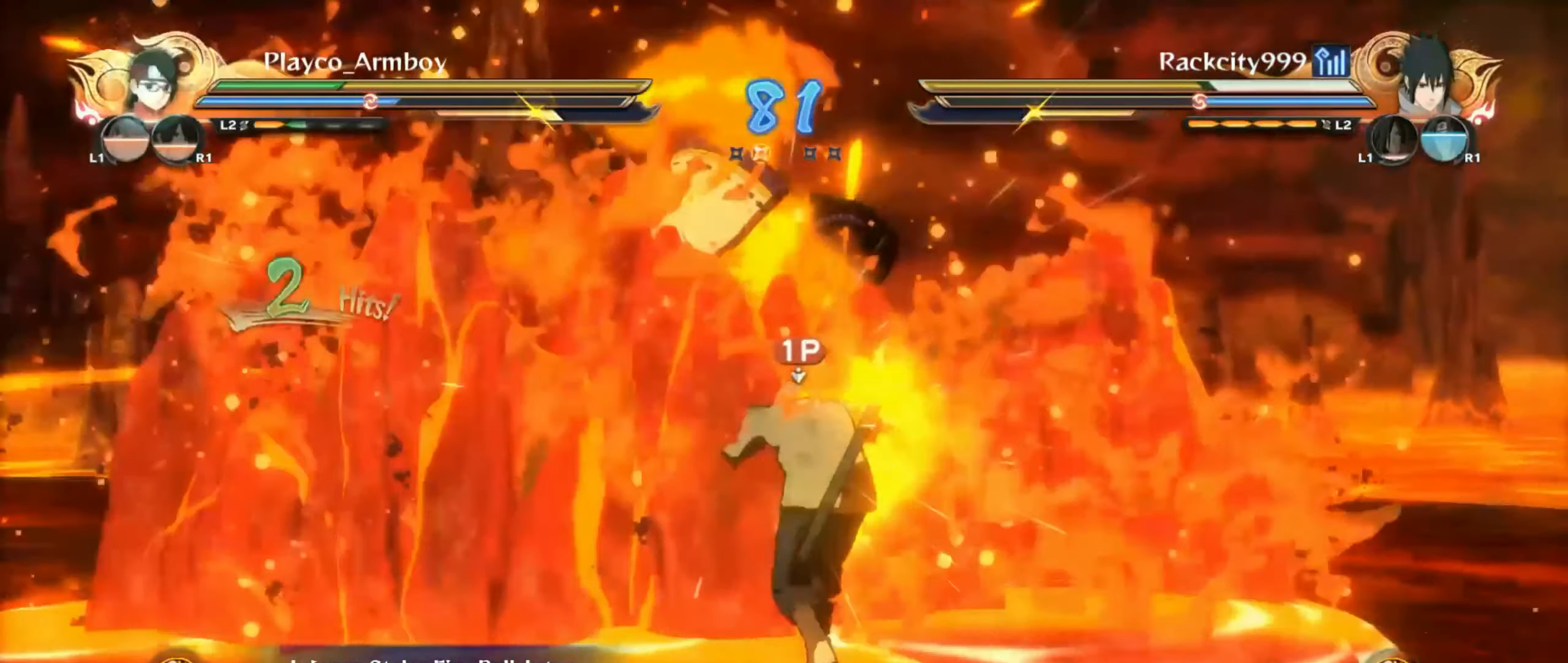
{"buttons": [], "left_stick": "down", "right_stick": "left", "events": [[16, "left_stick", "down"], [83, "CROSS", "down"], [83, "left_stick", "center"], [166, "CROSS", "up"], [216, "TRIANGLE", "down"], [266, "TRIANGLE", "up"], [283, "CROSS", "down"], [366, "CROSS", "up"], [416, "left_stick", "down"], [416, "right_stick", "center"], [500, "right_stick", "left"]]}
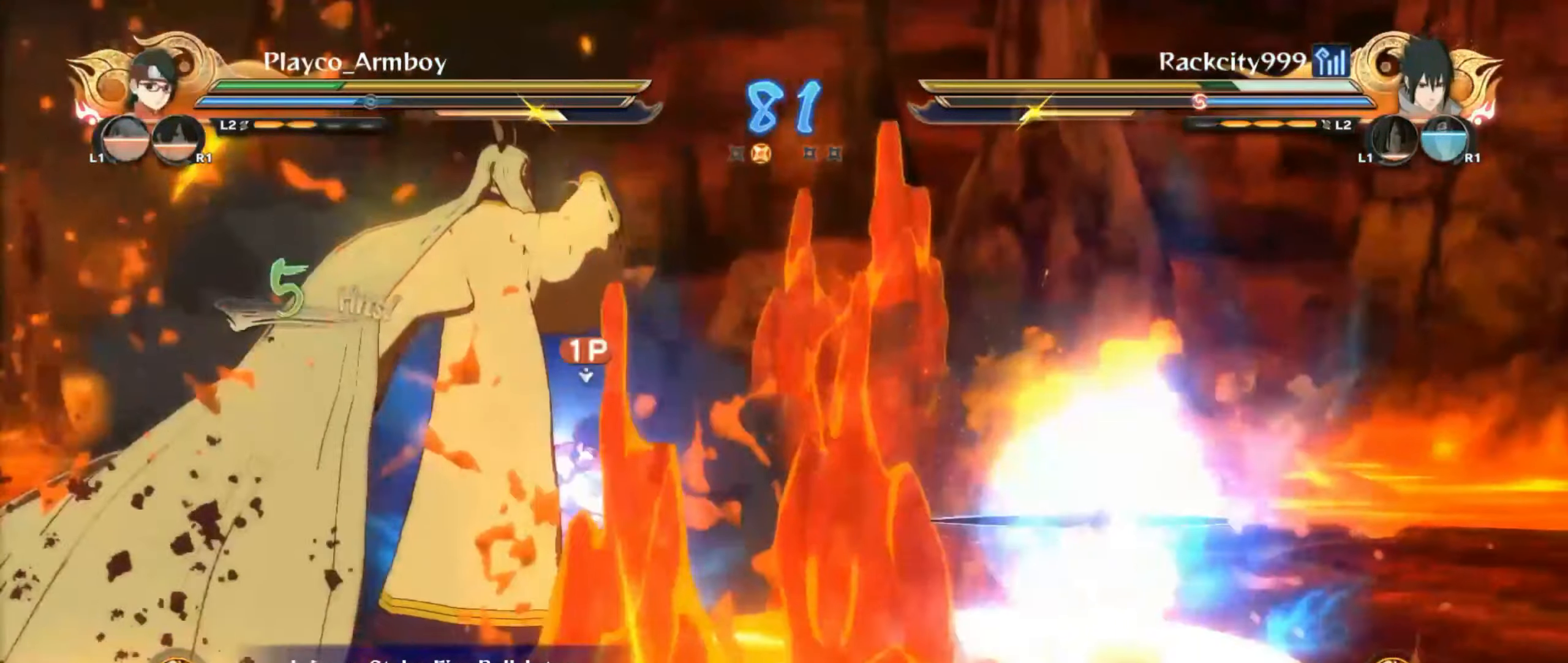
{"buttons": ["CIRCLE"], "left_stick": "center", "right_stick": "left", "events": [[316, "CIRCLE", "down"], [316, "left_stick", "center"], [366, "CIRCLE", "up"], [466, "CIRCLE", "down"]]}
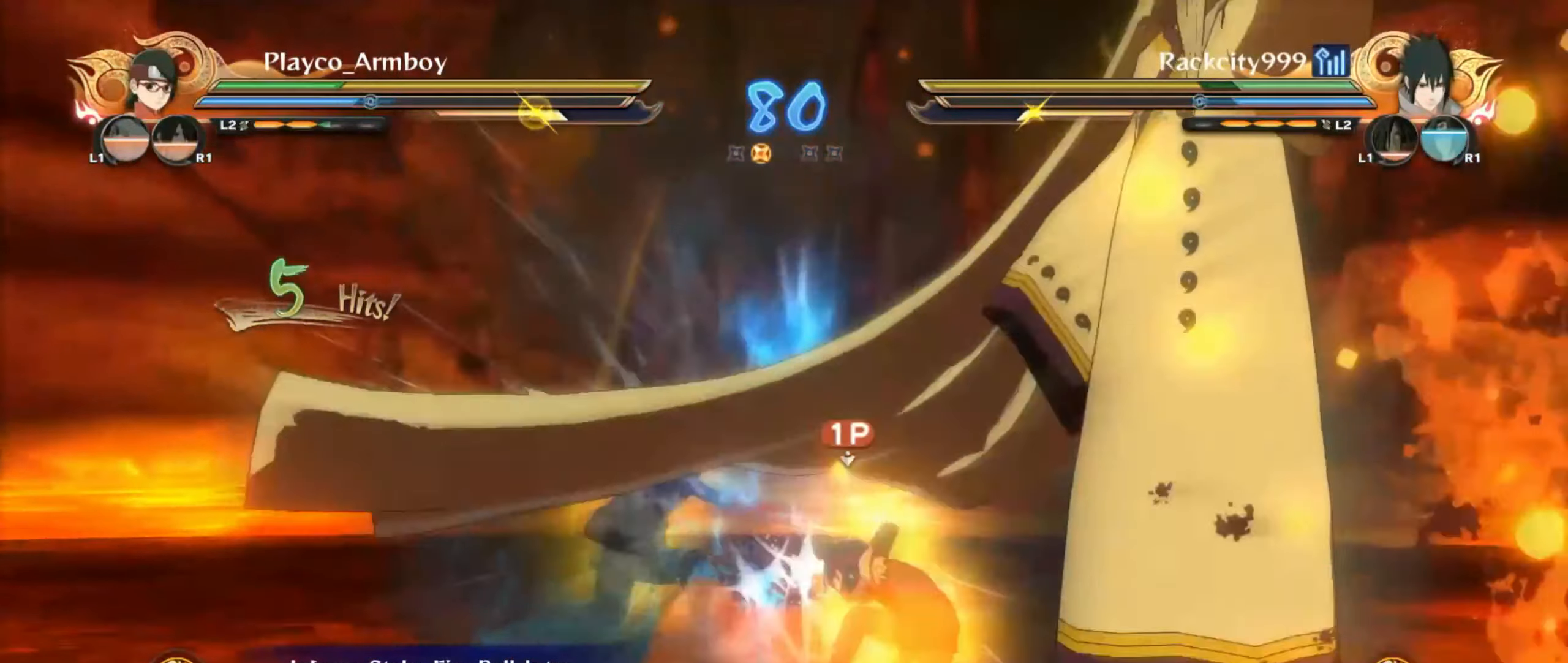
{"buttons": ["SQUARE", "L2"], "left_stick": "up-left", "right_stick": "center", "events": [[16, "right_stick", "center"], [33, "CIRCLE", "up"], [333, "left_stick", "up-left"], [416, "CROSS", "down"], [433, "CROSS", "up"], [433, "L2", "down"], [466, "SQUARE", "down"]]}
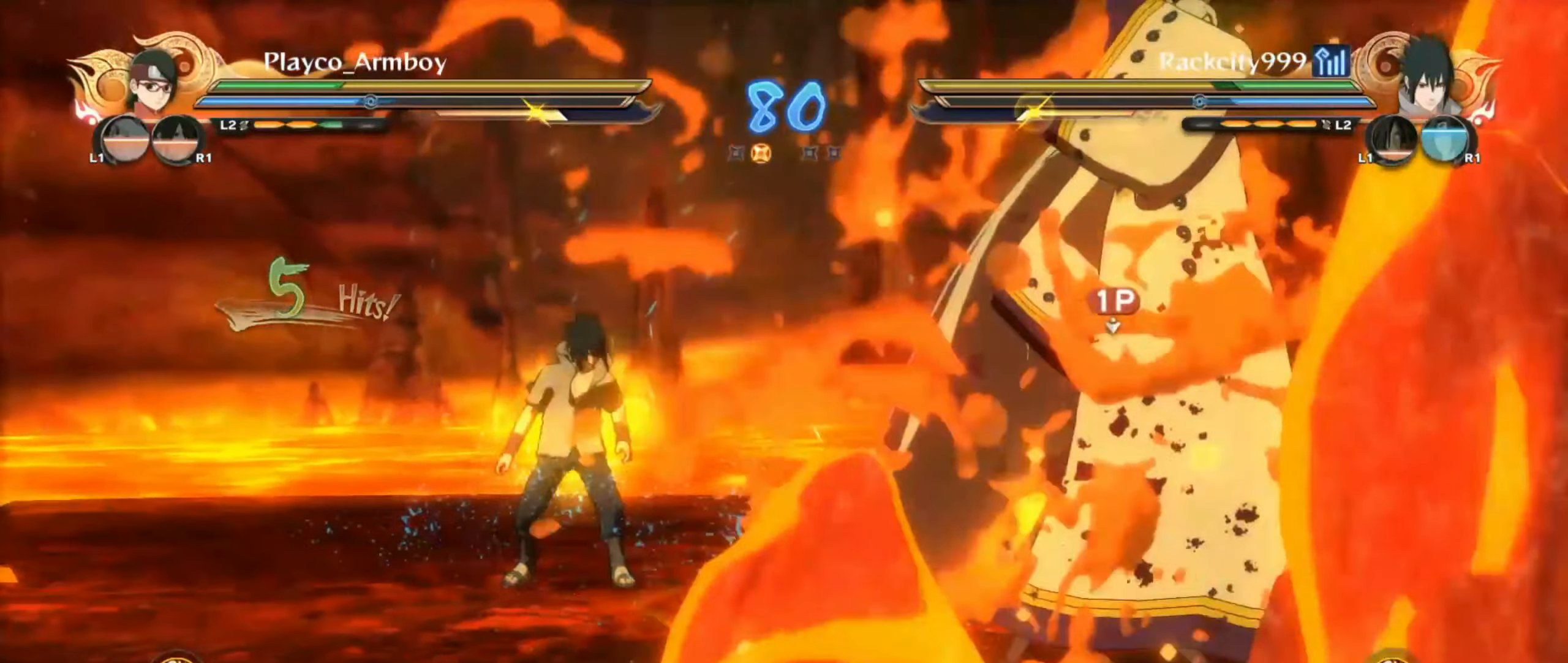
{"buttons": ["CIRCLE"], "left_stick": "up", "right_stick": "center", "events": [[33, "SQUARE", "up"], [66, "L2", "up"], [166, "L2", "down"], [283, "L2", "up"], [383, "left_stick", "up"], [433, "CIRCLE", "down"]]}
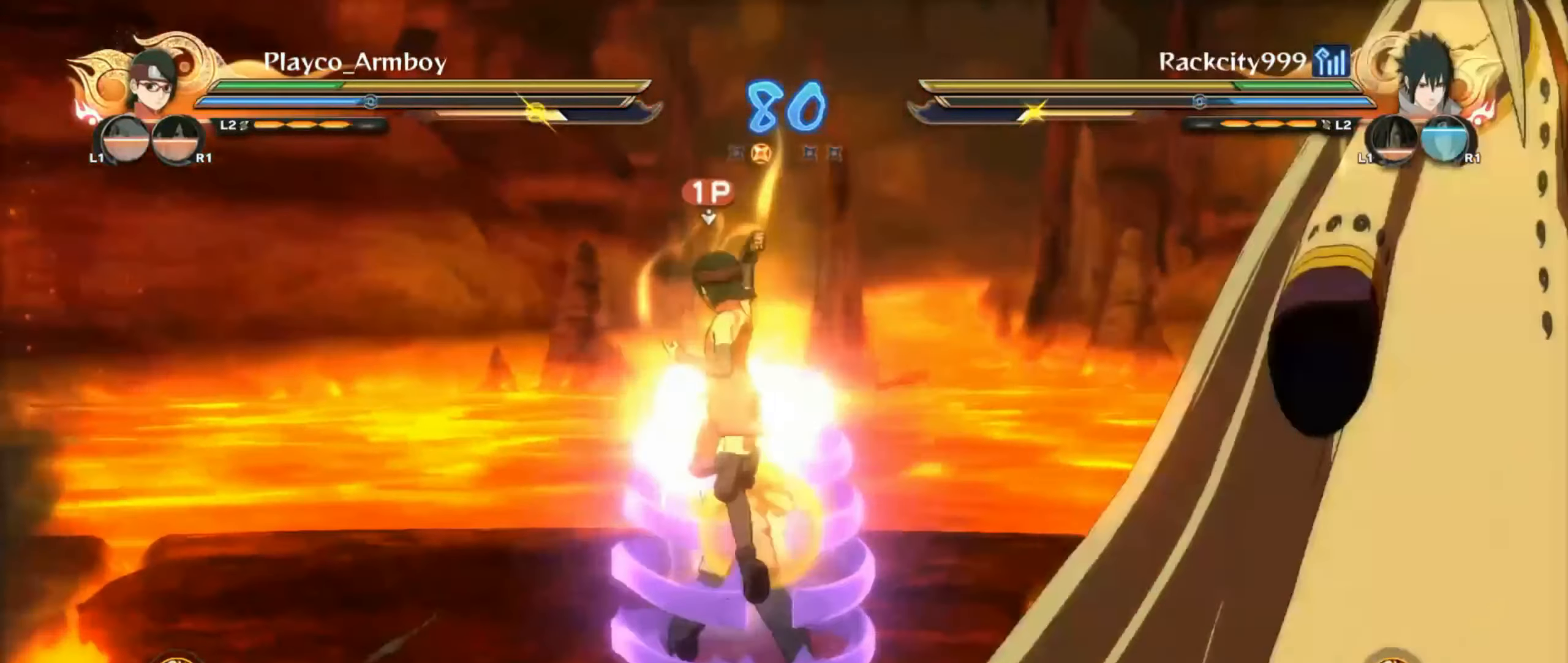
{"buttons": [], "left_stick": "center", "right_stick": "center", "events": [[16, "CIRCLE", "up"], [116, "CIRCLE", "down"], [183, "CIRCLE", "up"], [233, "CIRCLE", "down"], [333, "CIRCLE", "up"], [416, "left_stick", "center"]]}
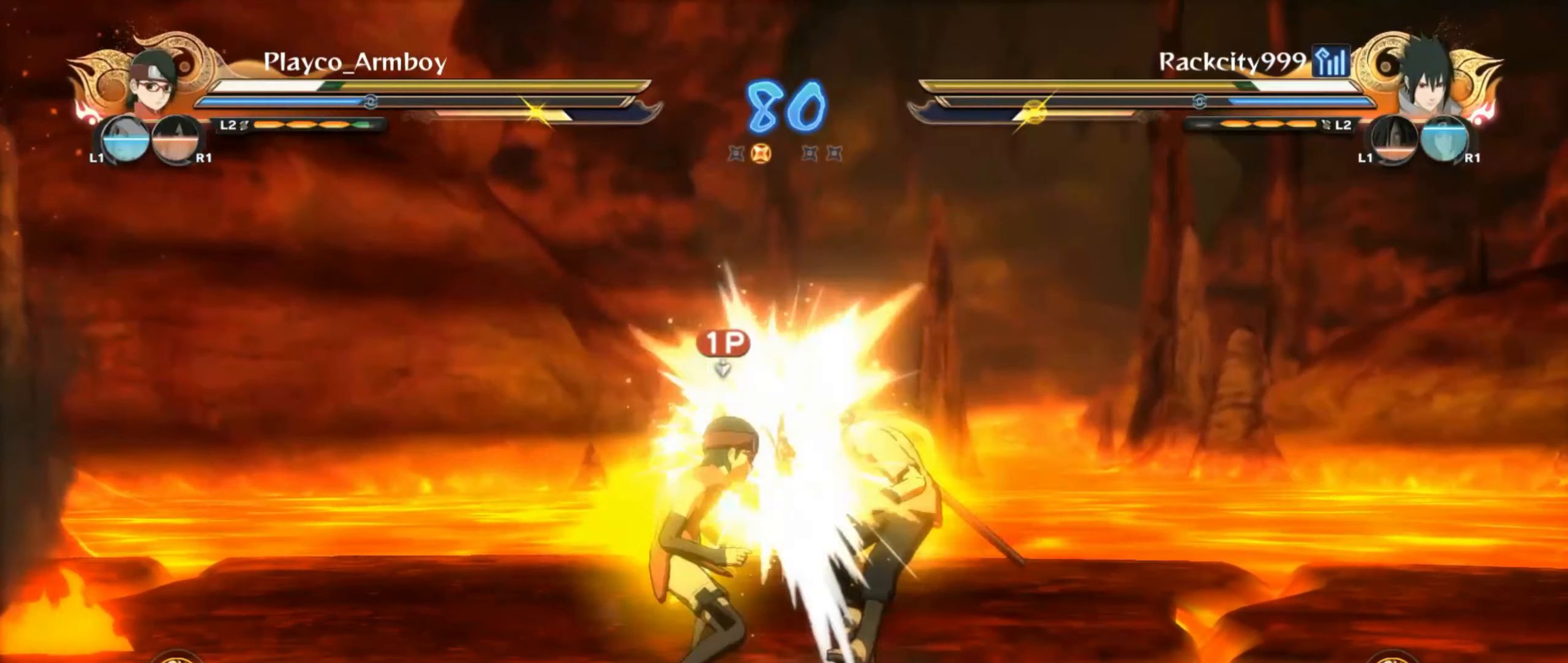
{"buttons": ["CROSS", "R2"], "left_stick": "center", "right_stick": "center", "events": [[200, "left_stick", "right"], [216, "CROSS", "down"], [266, "CROSS", "up"], [283, "left_stick", "center"], [383, "CROSS", "down"], [466, "R2", "down"]]}
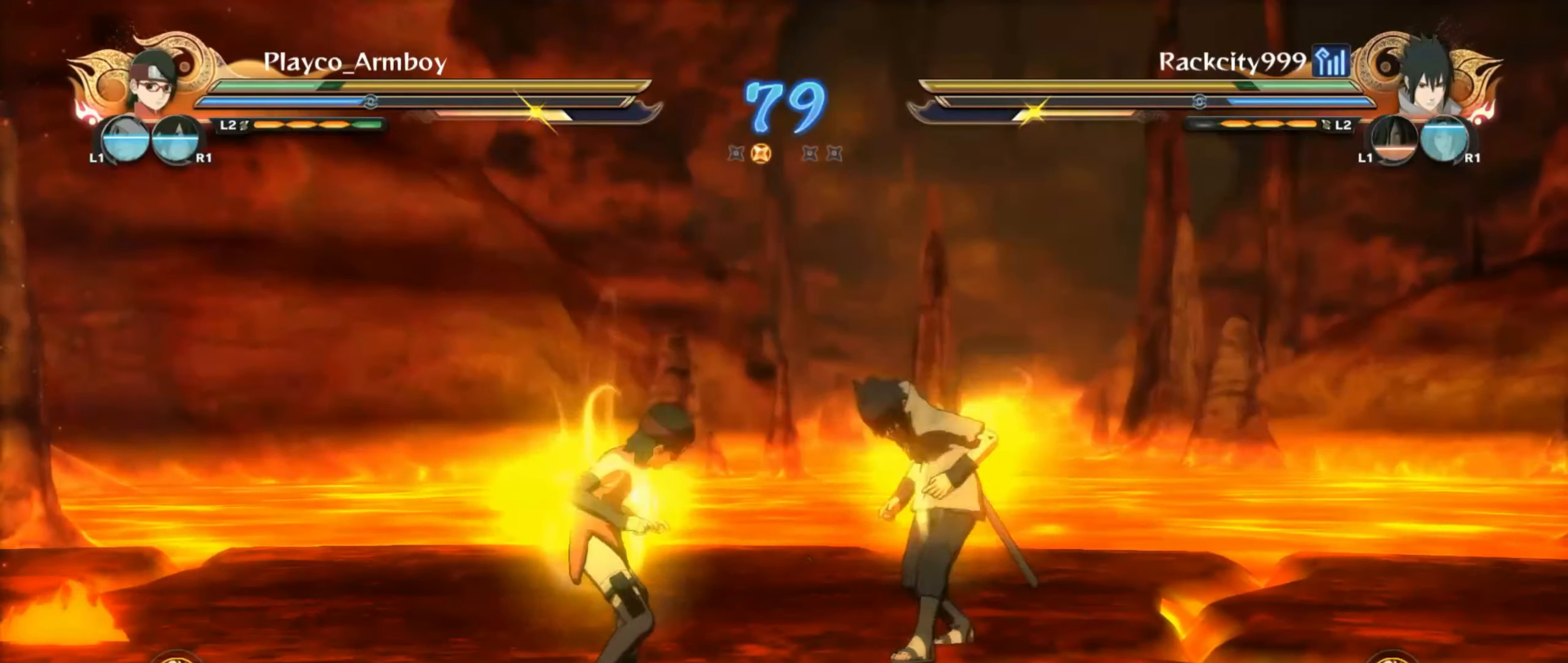
{"buttons": ["CIRCLE"], "left_stick": "center", "right_stick": "center", "events": [[116, "CROSS", "up"], [416, "R2", "up"], [466, "CIRCLE", "down"]]}
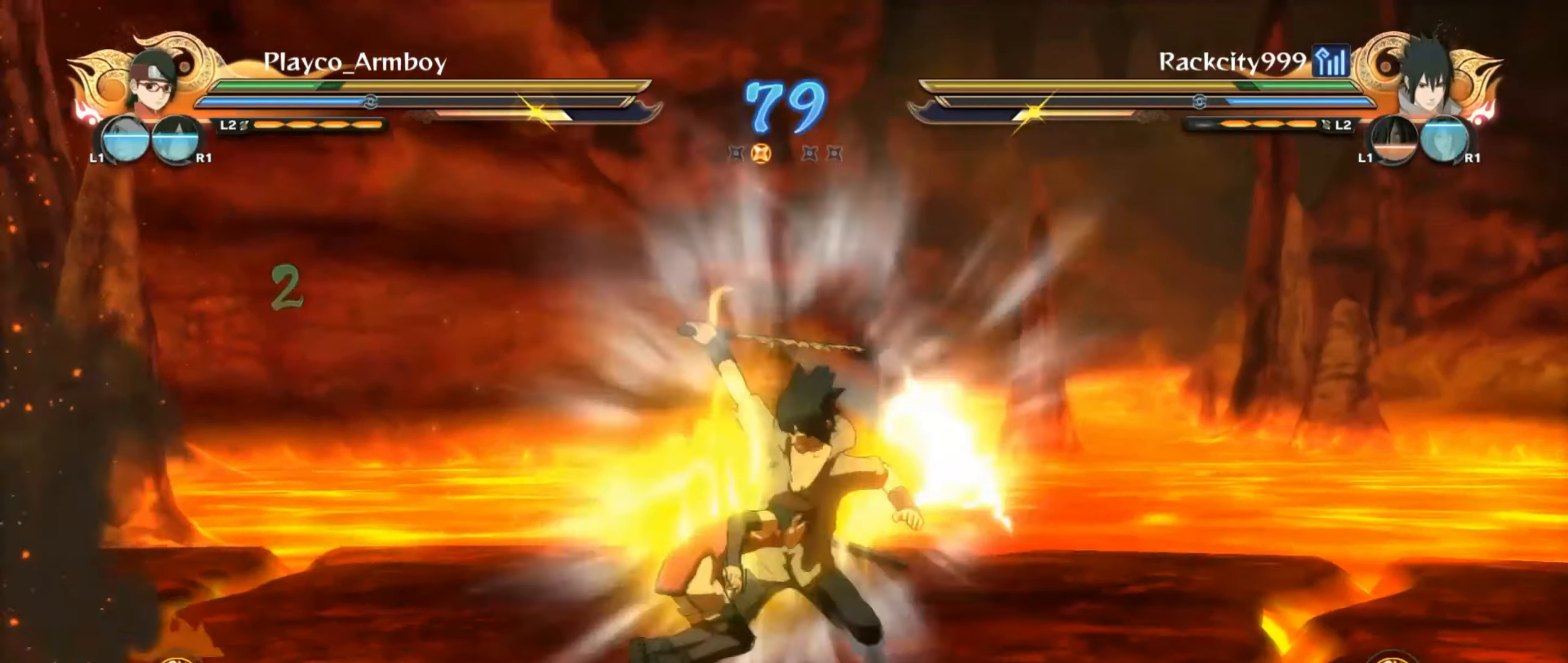
{"buttons": [], "left_stick": "center", "right_stick": "center", "events": [[33, "CIRCLE", "up"], [66, "L2", "down"], [133, "CIRCLE", "down"], [166, "CIRCLE", "up"], [183, "L2", "up"], [266, "left_stick", "down"], [317, "left_stick", "center"], [367, "CIRCLE", "down"], [417, "CIRCLE", "up"]]}
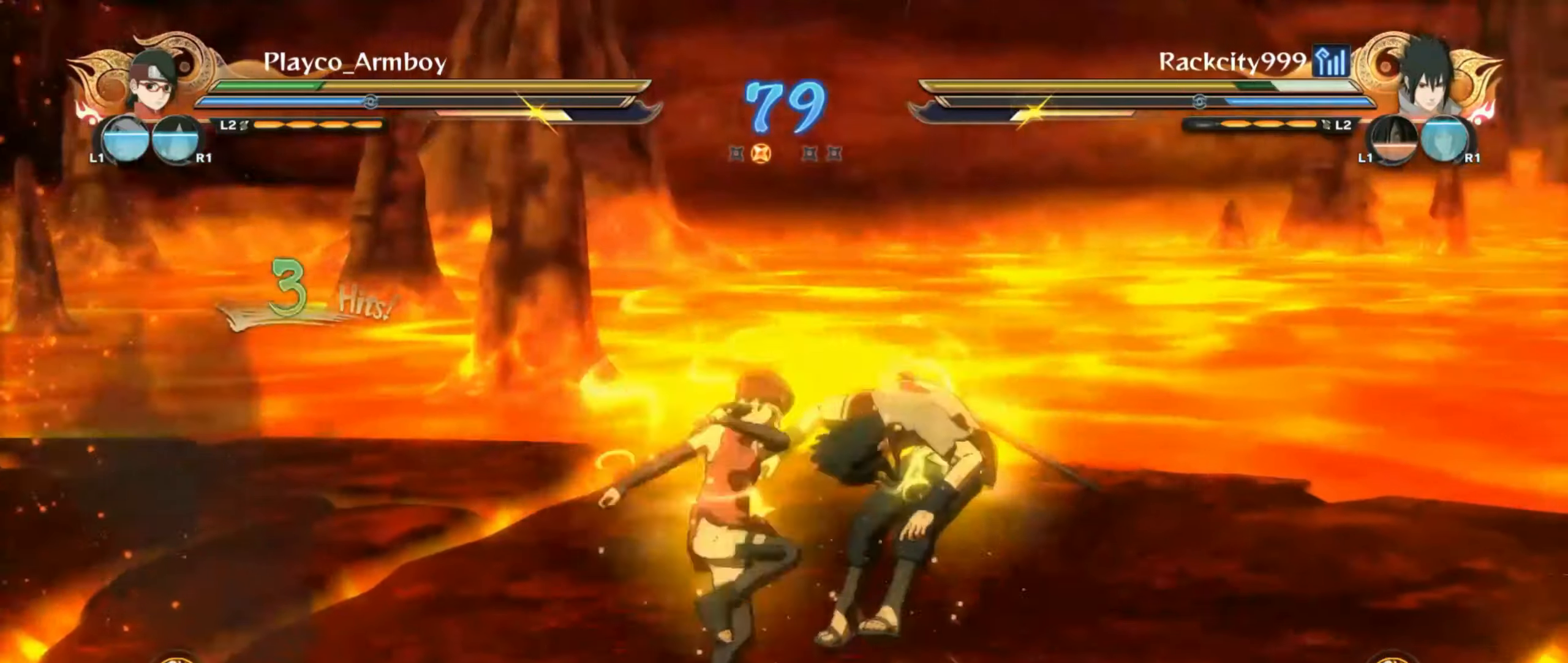
{"buttons": [], "left_stick": "center", "right_stick": "center", "events": [[117, "TRIANGLE", "down"], [217, "TRIANGLE", "up"]]}
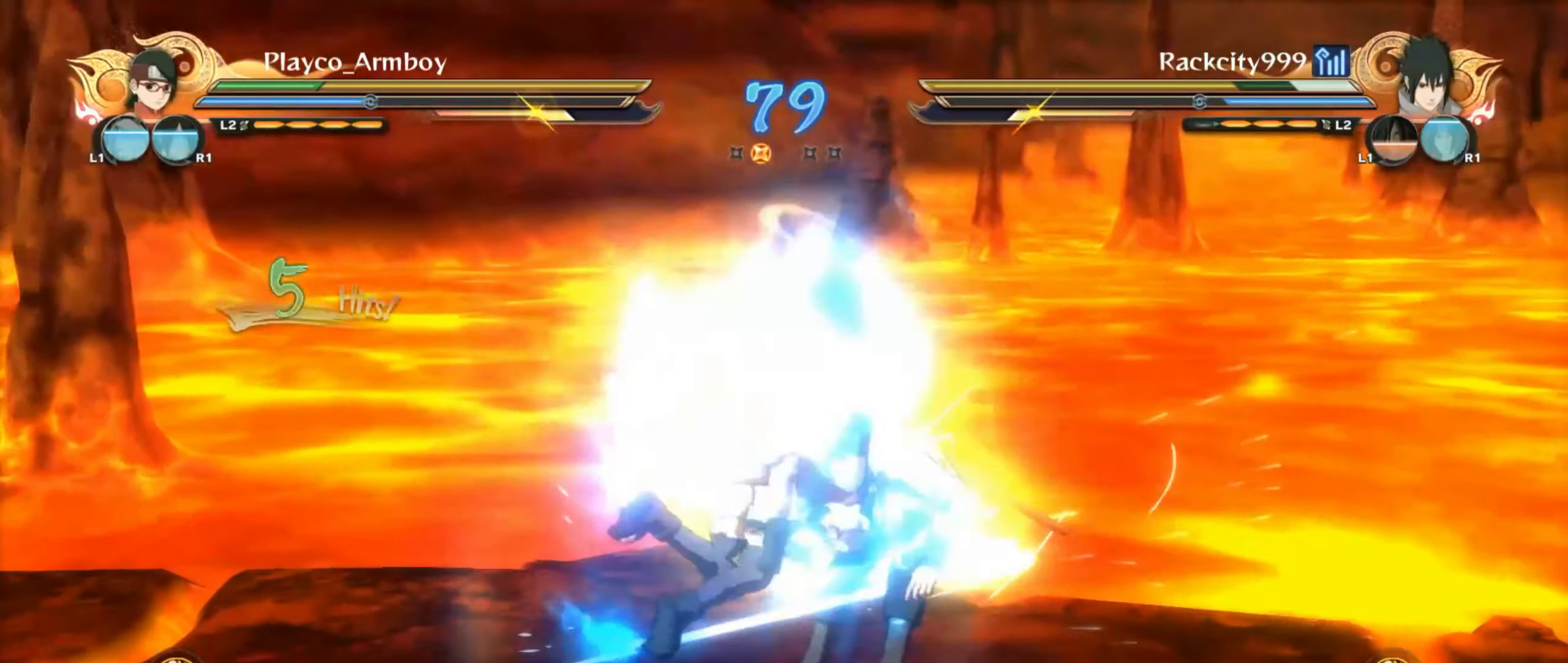
{"buttons": ["L2"], "left_stick": "up", "right_stick": "center", "events": [[33, "CROSS", "down"], [117, "CROSS", "up"], [117, "right_stick", "left"], [217, "CIRCLE", "down"], [217, "L2", "down"], [217, "right_stick", "center"], [317, "CIRCLE", "up"], [317, "left_stick", "left"], [333, "L2", "up"], [367, "left_stick", "up"], [383, "CIRCLE", "down"], [417, "L2", "down"], [483, "CIRCLE", "up"]]}
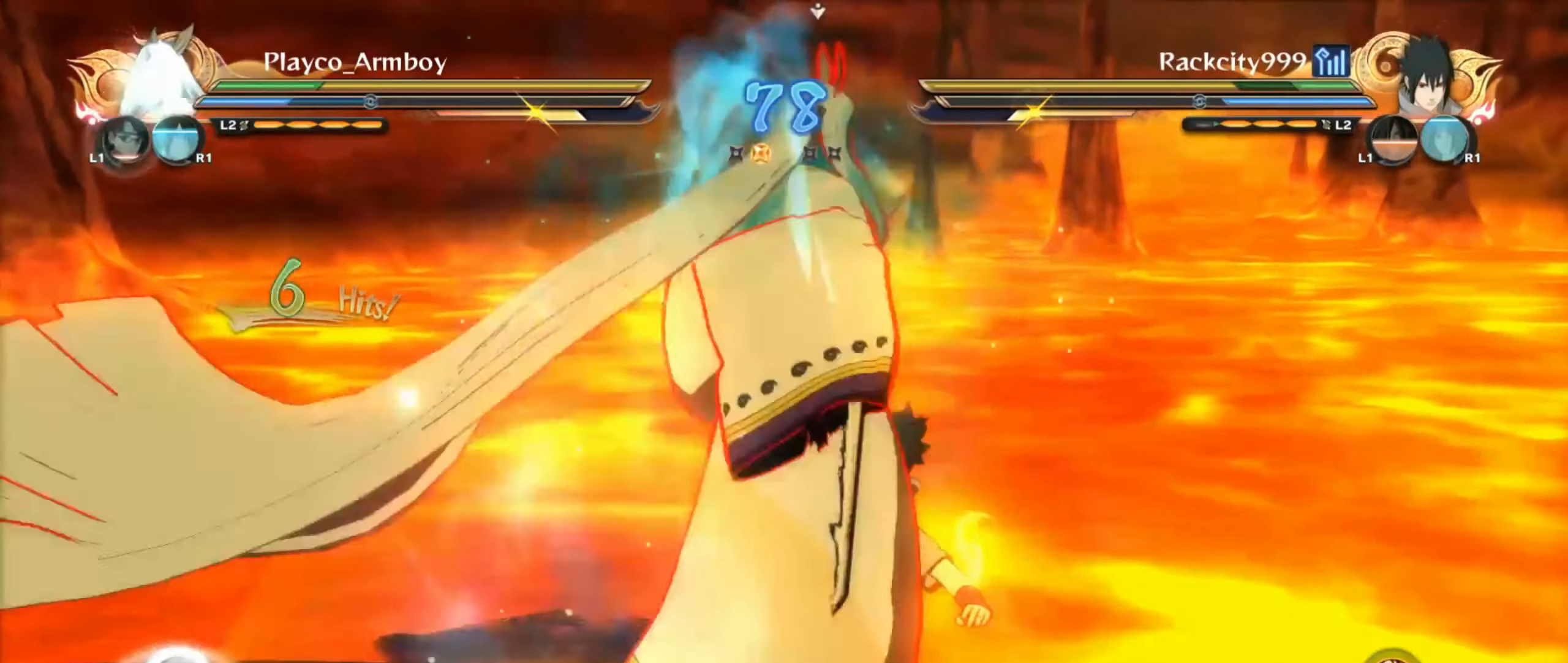
{"buttons": [], "left_stick": "up", "right_stick": "center"}
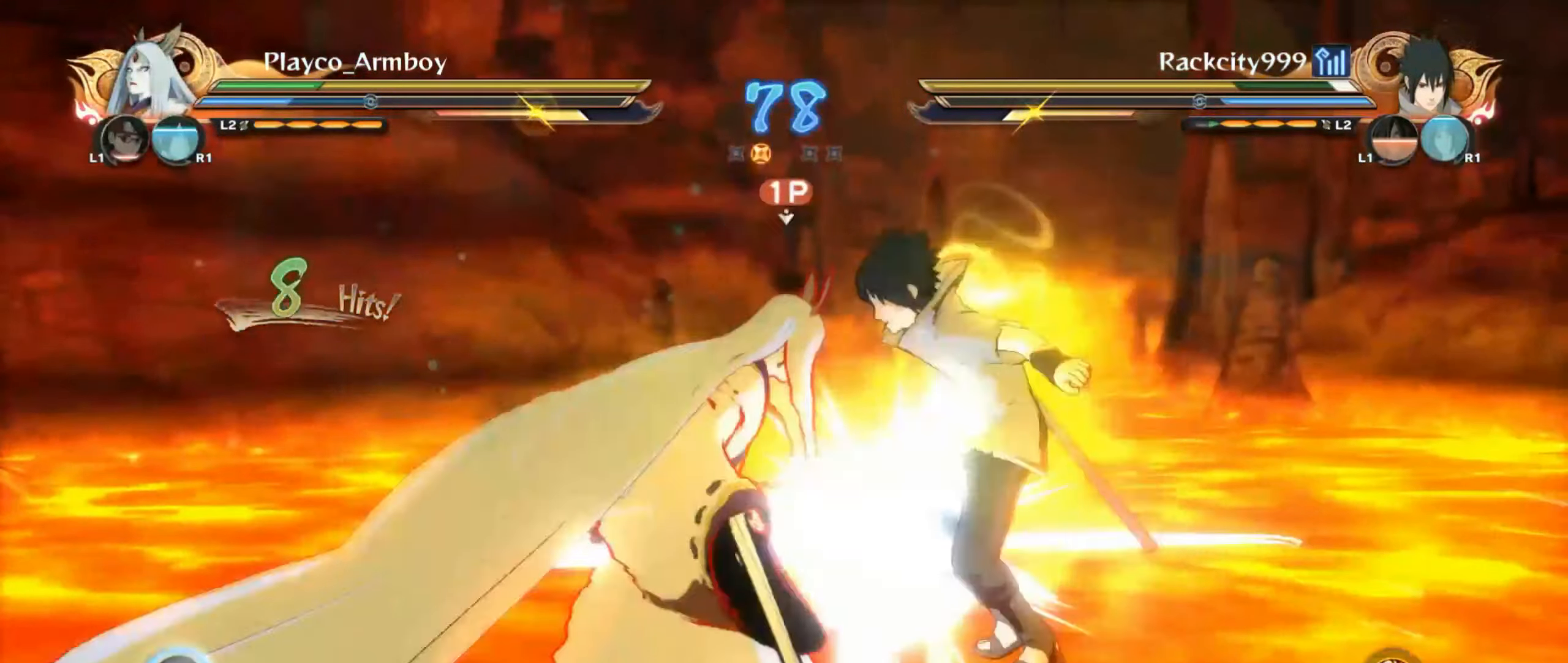
{"buttons": [], "left_stick": "up", "right_stick": "center", "events": [[17, "CIRCLE", "down"], [117, "CIRCLE", "up"], [133, "L2", "down"], [217, "CIRCLE", "down"], [267, "L2", "up"], [317, "CIRCLE", "up"], [383, "CIRCLE", "down"], [483, "CIRCLE", "up"]]}
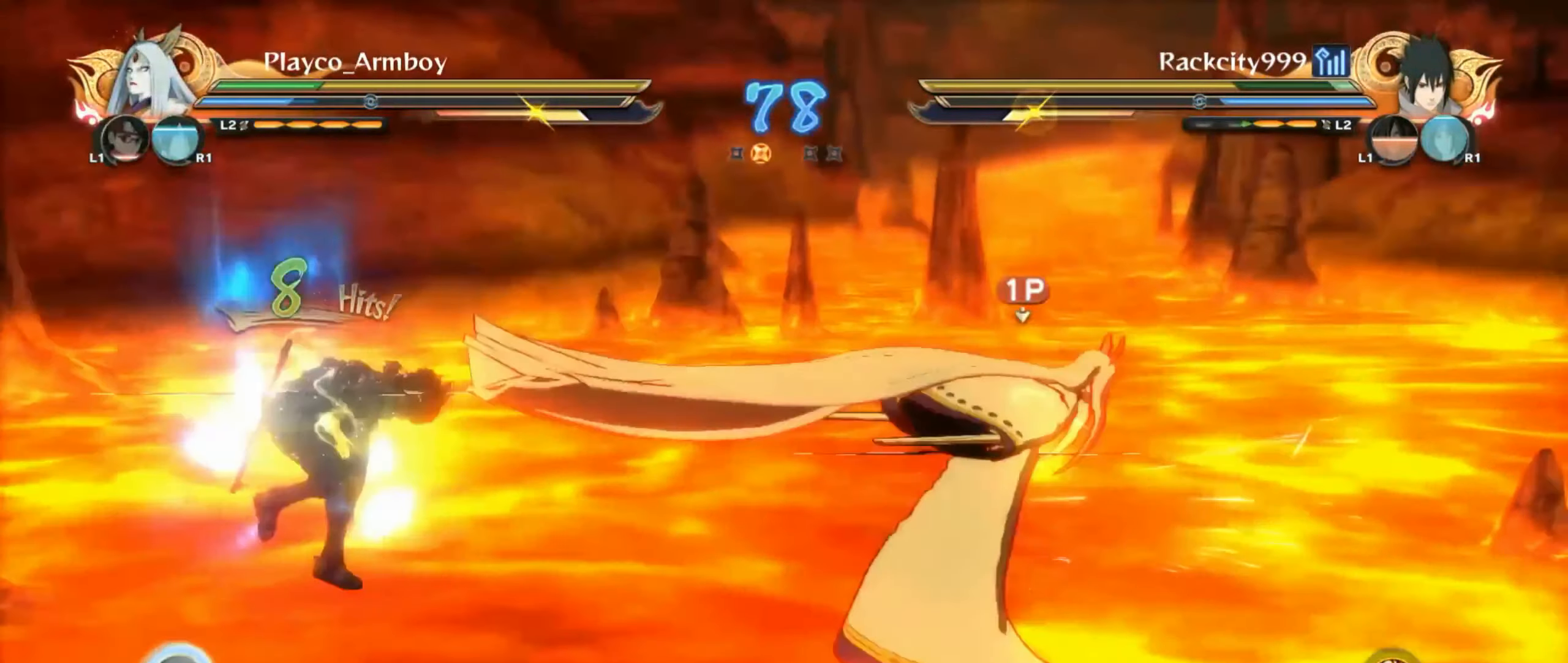
{"buttons": [], "left_stick": "up", "right_stick": "center", "events": [[67, "L2", "down"], [183, "L2", "up"]]}
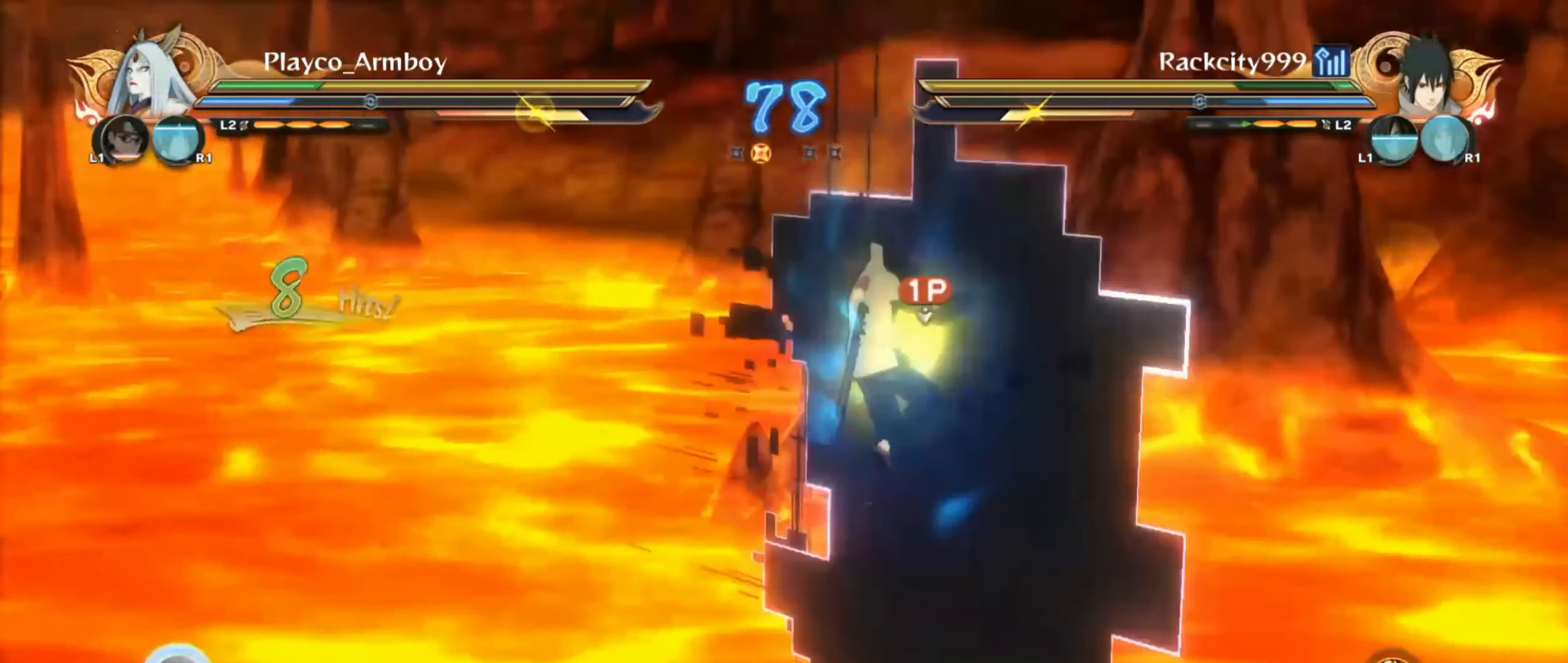
{"buttons": [], "left_stick": "up", "right_stick": "center", "events": [[17, "R2", "down"], [83, "left_stick", "center"], [367, "R2", "up"], [367, "left_stick", "up-right"], [500, "left_stick", "up"]]}
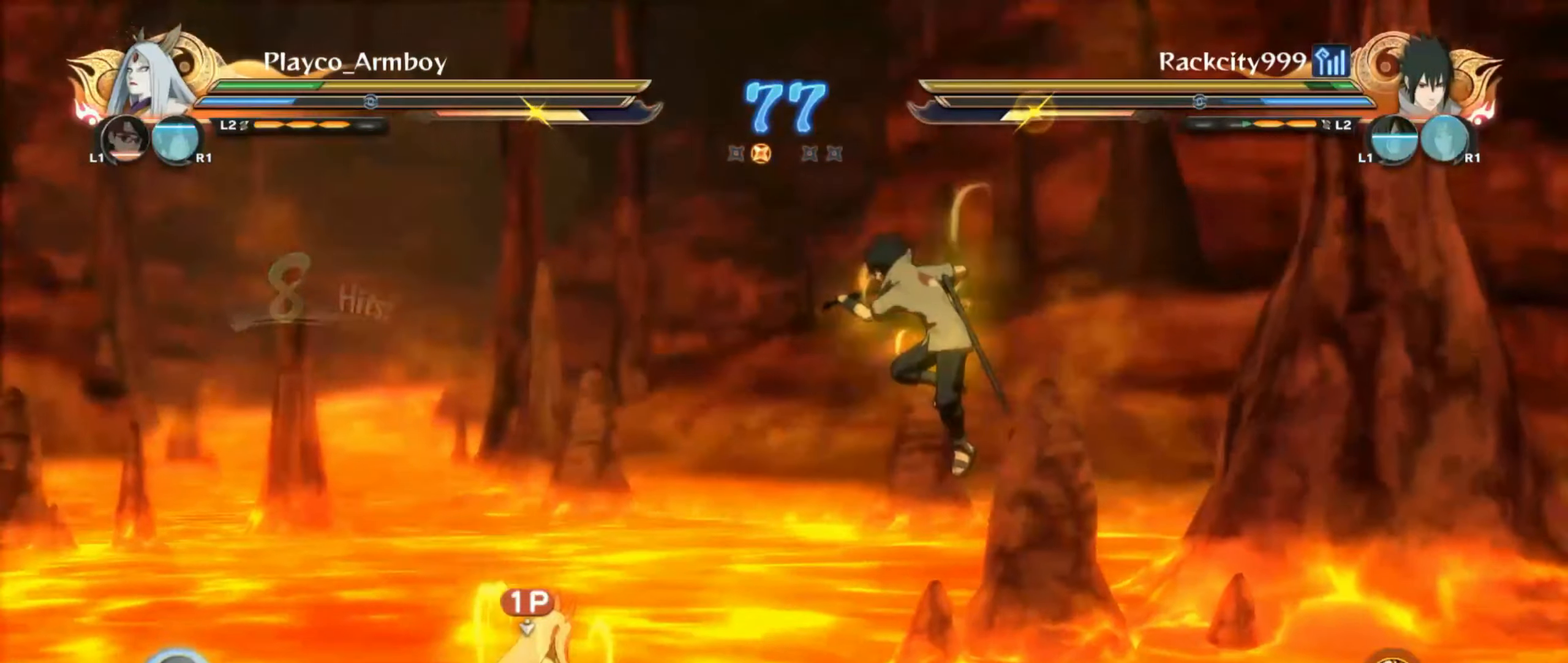
{"buttons": [], "left_stick": "up-right", "right_stick": "center", "events": [[67, "CIRCLE", "down"], [167, "CIRCLE", "up"], [267, "left_stick", "up-right"]]}
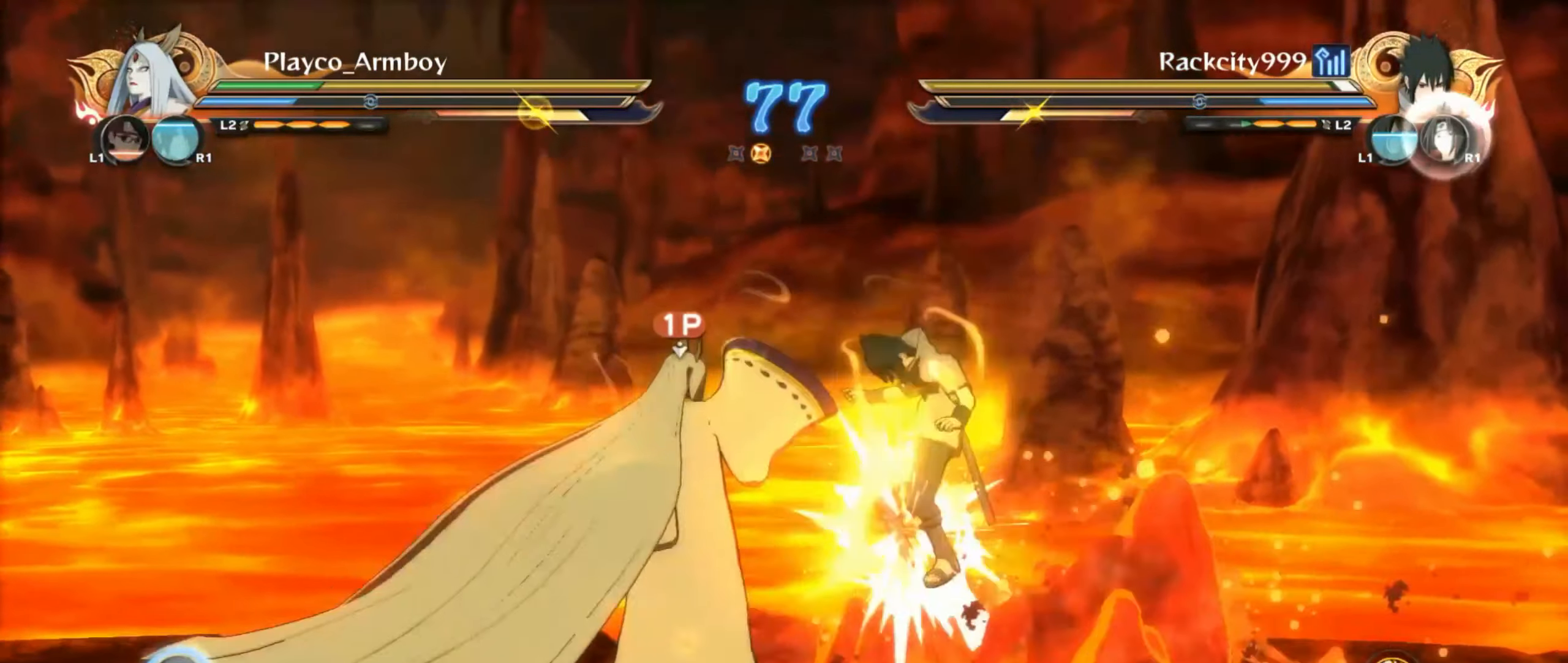
{"buttons": [], "left_stick": "up-right", "right_stick": "center", "events": [[17, "left_stick", "center"], [233, "left_stick", "up-right"], [267, "TRIANGLE", "down"], [317, "L1", "down"], [317, "TRIANGLE", "up"], [333, "CROSS", "down"], [367, "L1", "up"], [433, "CROSS", "up"]]}
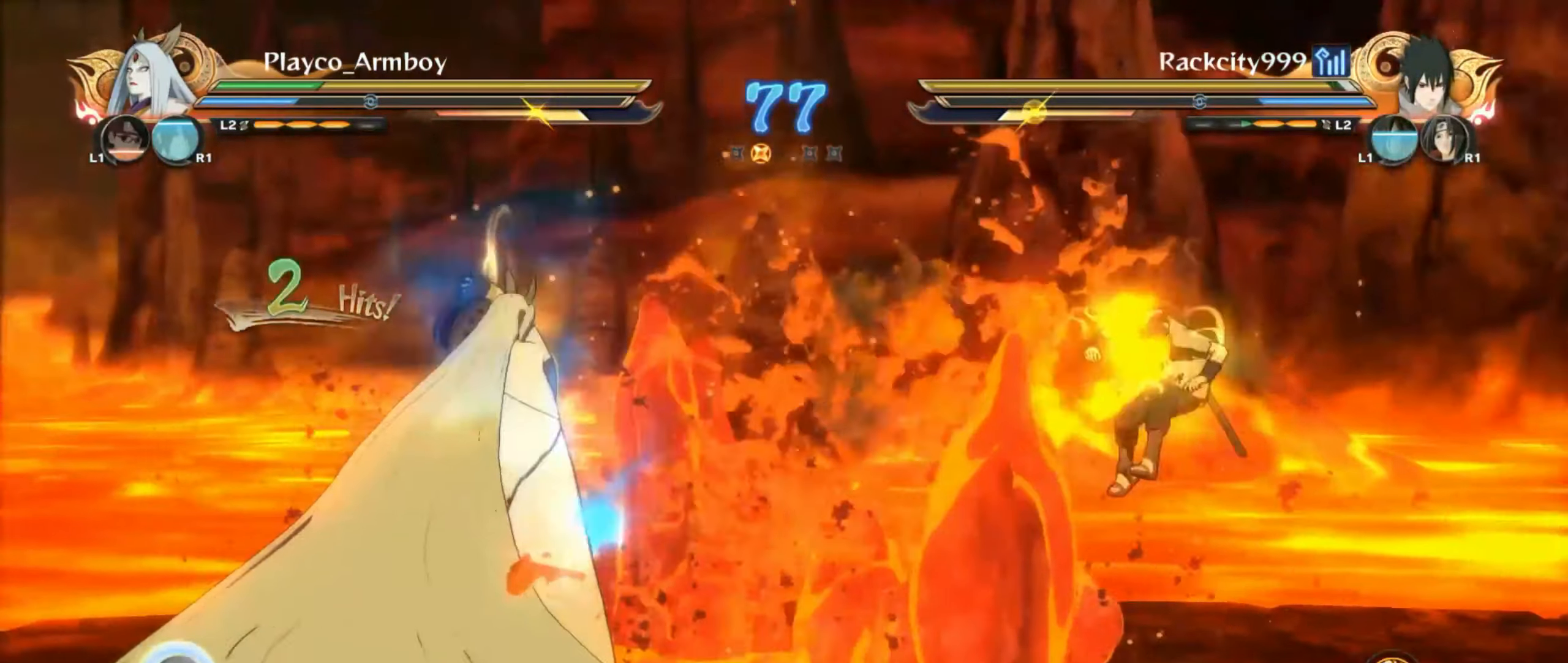
{"buttons": [], "left_stick": "up-right", "right_stick": "center", "events": [[133, "L2", "down"], [283, "L2", "up"]]}
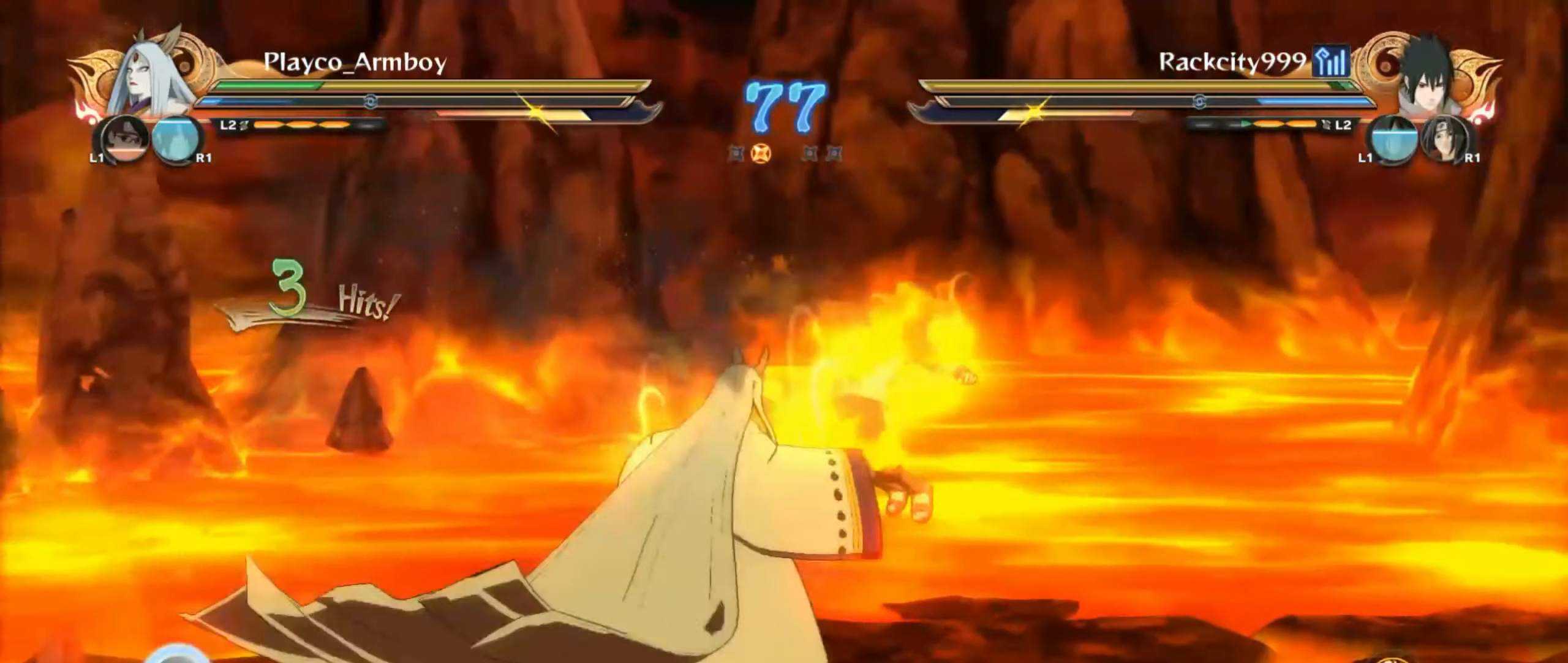
{"buttons": [], "left_stick": "up-right", "right_stick": "center", "events": [[117, "CIRCLE", "down"], [117, "left_stick", "center"], [117, "right_stick", "down-right"], [183, "CIRCLE", "up"], [267, "CIRCLE", "down"], [267, "right_stick", "center"], [317, "L2", "down"], [367, "CIRCLE", "up"], [417, "left_stick", "up-right"], [484, "L2", "up"]]}
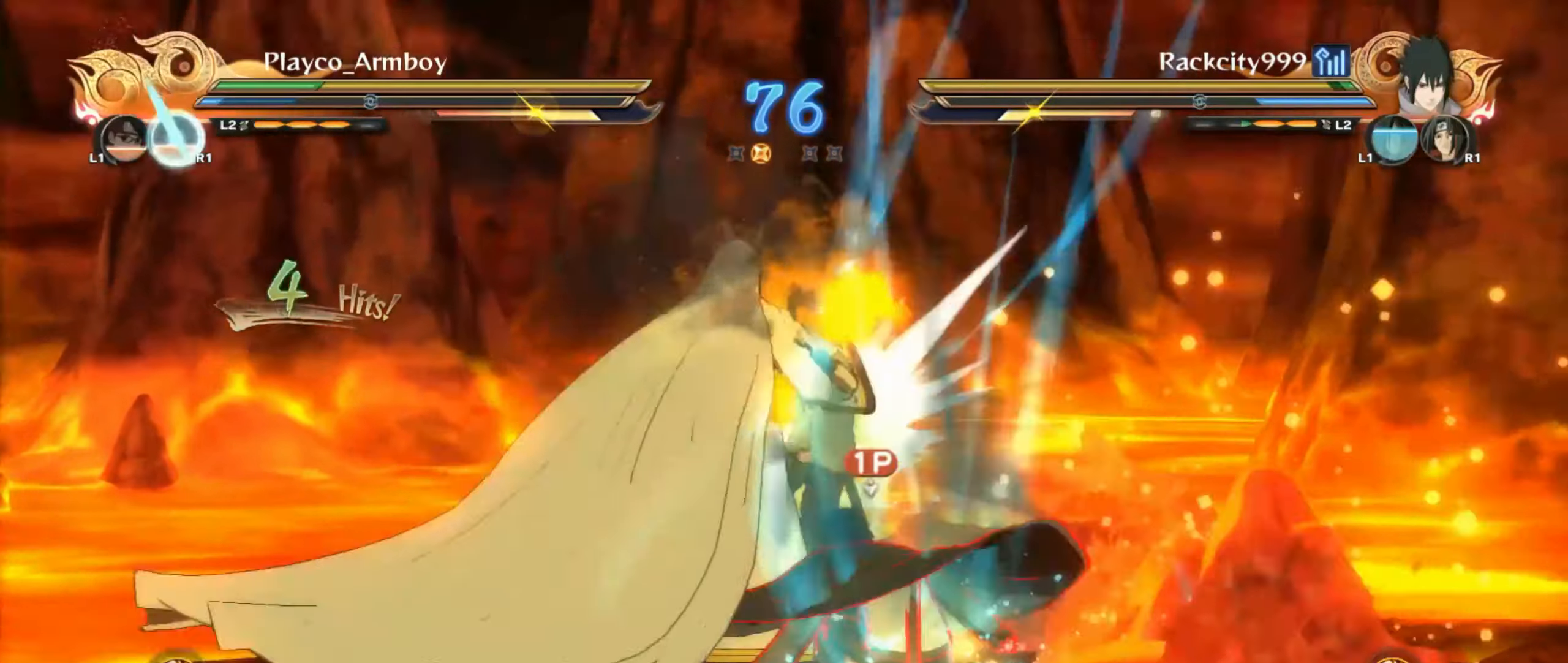
{"buttons": [], "left_stick": "up-right", "right_stick": "center", "events": [[67, "CROSS", "down"], [84, "CIRCLE", "down"], [84, "CROSS", "up"], [84, "L2", "down"], [217, "CIRCLE", "up"], [217, "L2", "up"], [367, "CIRCLE", "down"], [367, "L2", "down"], [467, "CIRCLE", "up"], [484, "L2", "up"]]}
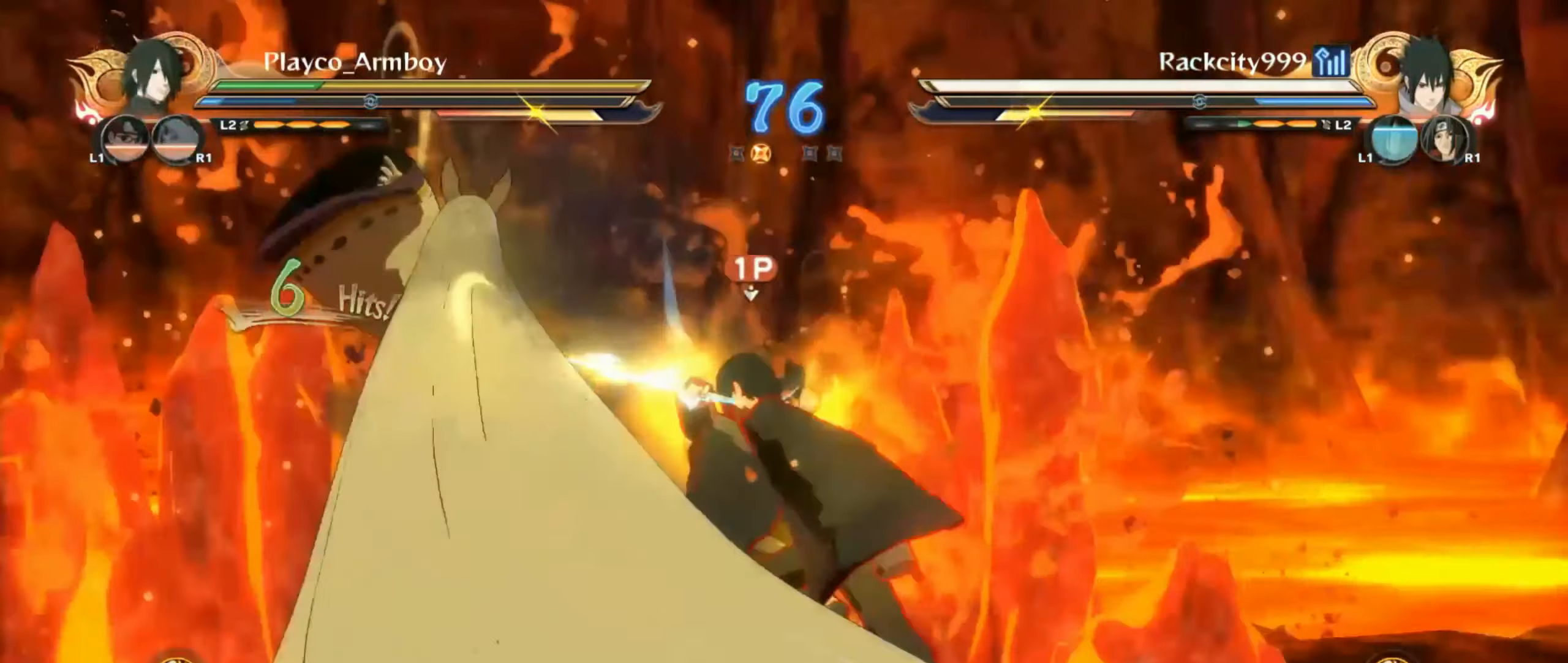
{"buttons": [], "left_stick": "up-right", "right_stick": "center", "events": []}
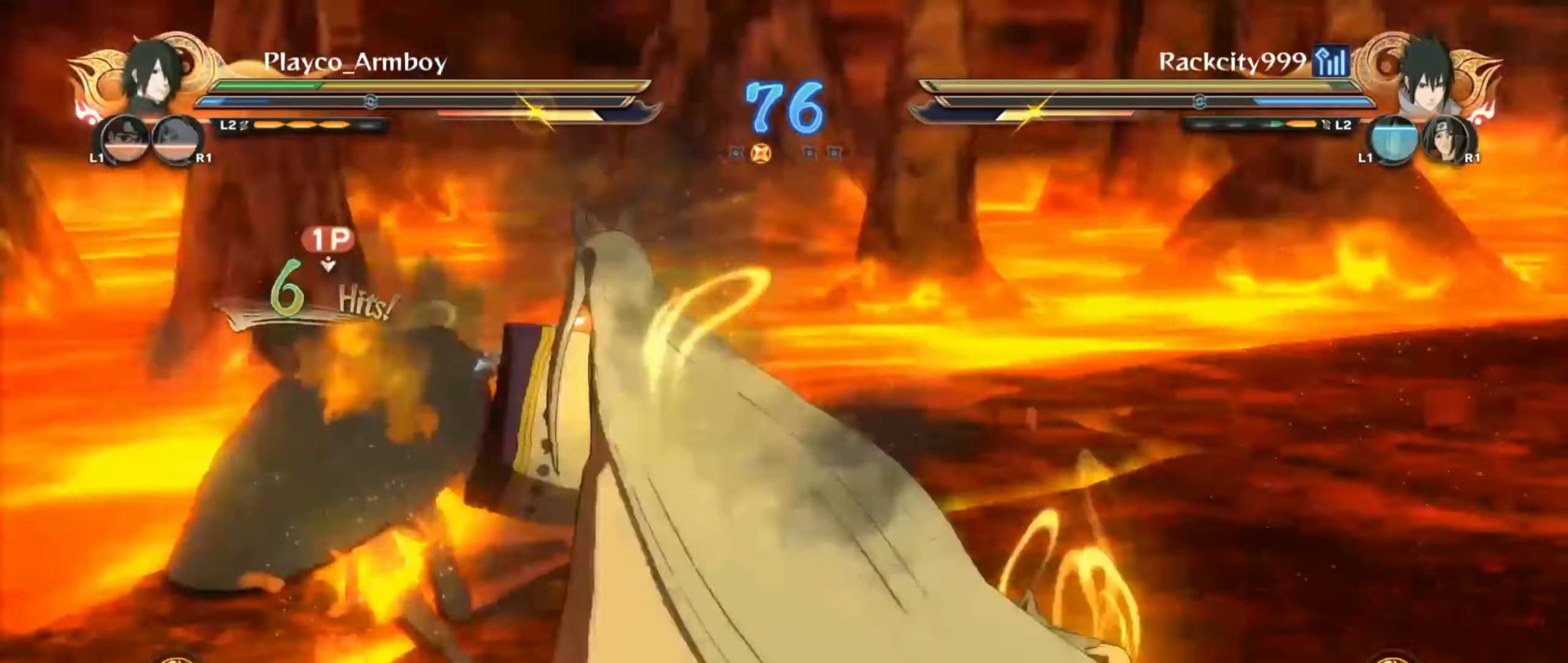
{"buttons": ["CIRCLE"], "left_stick": "up-right", "right_stick": "center", "events": [[217, "CIRCLE", "down"], [317, "CIRCLE", "up"], [417, "CIRCLE", "down"]]}
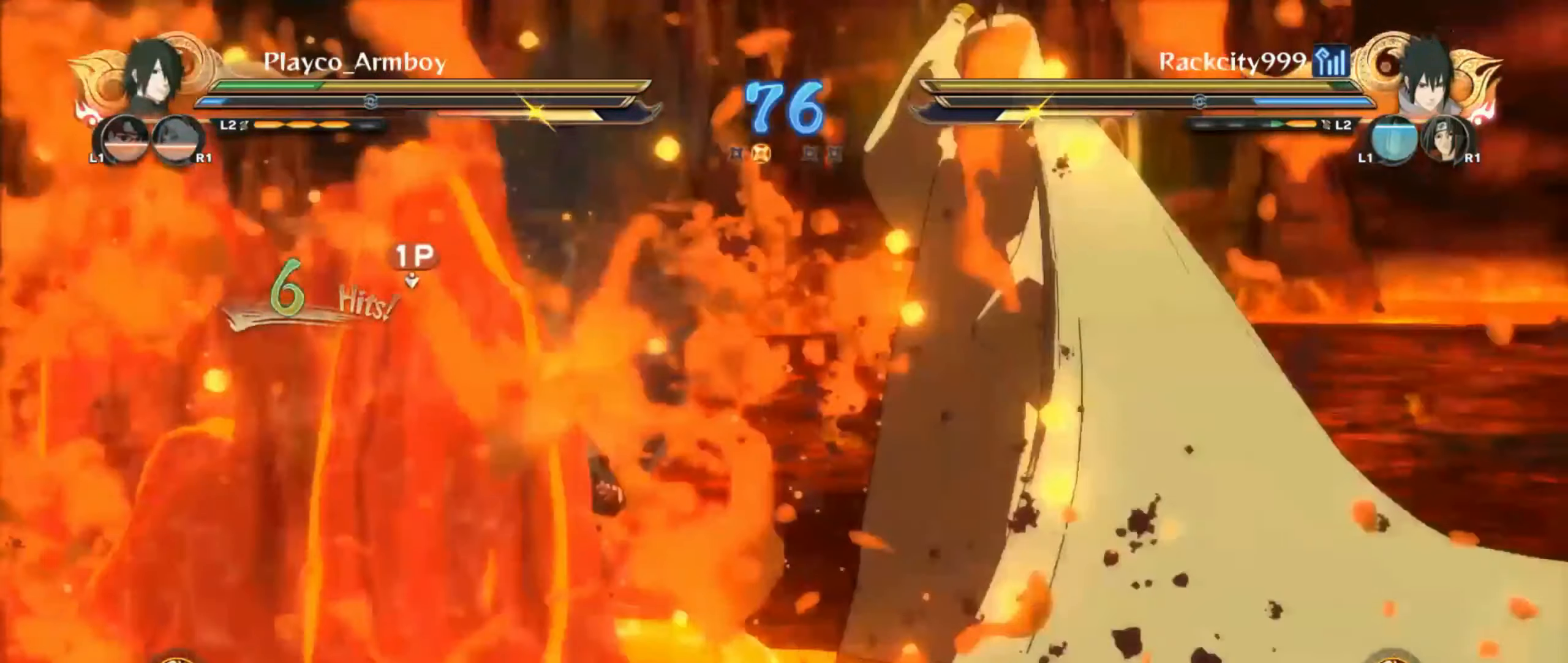
{"buttons": [], "left_stick": "right", "right_stick": "center", "events": [[17, "CIRCLE", "up"], [117, "CIRCLE", "down"], [234, "CIRCLE", "up"], [317, "CIRCLE", "down"], [317, "left_stick", "right"], [467, "CIRCLE", "up"]]}
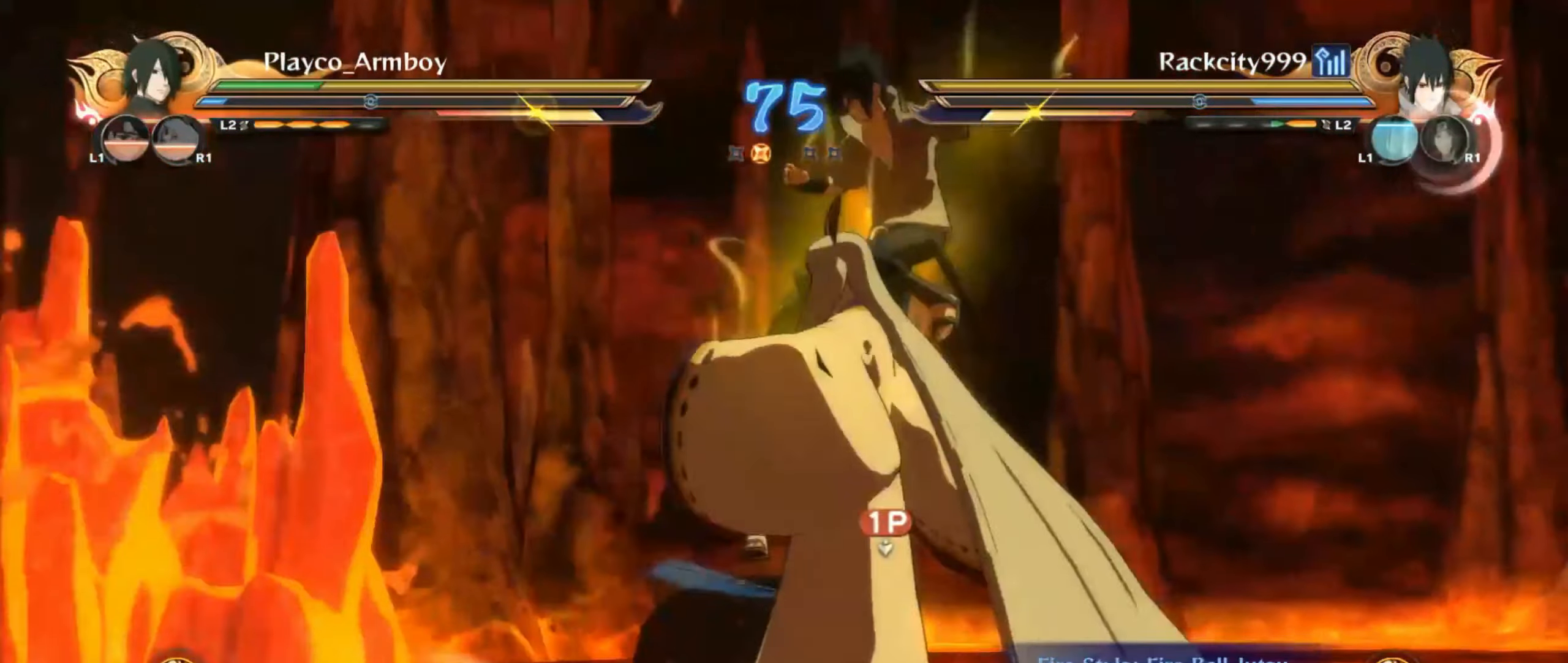
{"buttons": [], "left_stick": "right", "right_stick": "center", "events": [[67, "CIRCLE", "down"], [217, "CIRCLE", "up"], [334, "CIRCLE", "down"], [467, "CIRCLE", "up"]]}
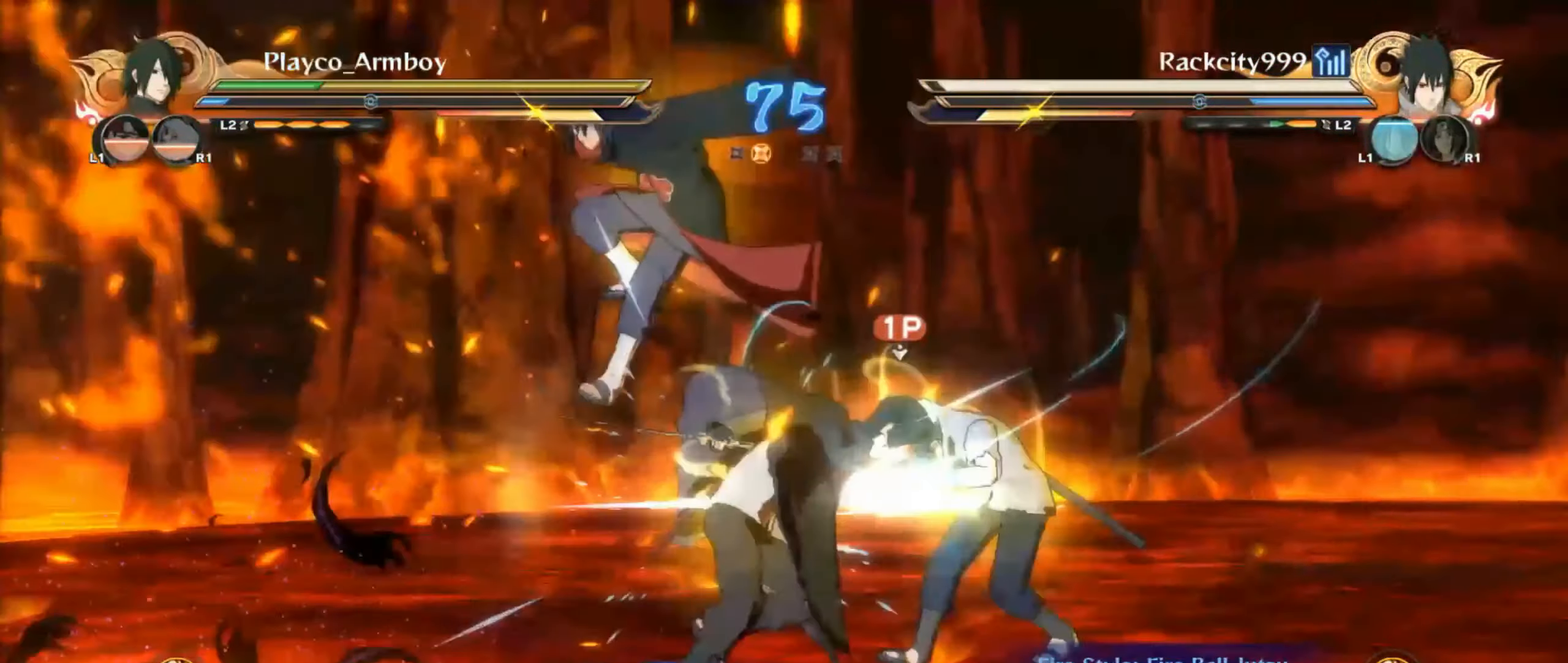
{"buttons": [], "left_stick": "down", "right_stick": "center", "events": [[67, "CIRCLE", "down"], [200, "left_stick", "down-right"], [217, "CIRCLE", "up"], [267, "CIRCLE", "down"], [384, "left_stick", "down"], [417, "CIRCLE", "up"]]}
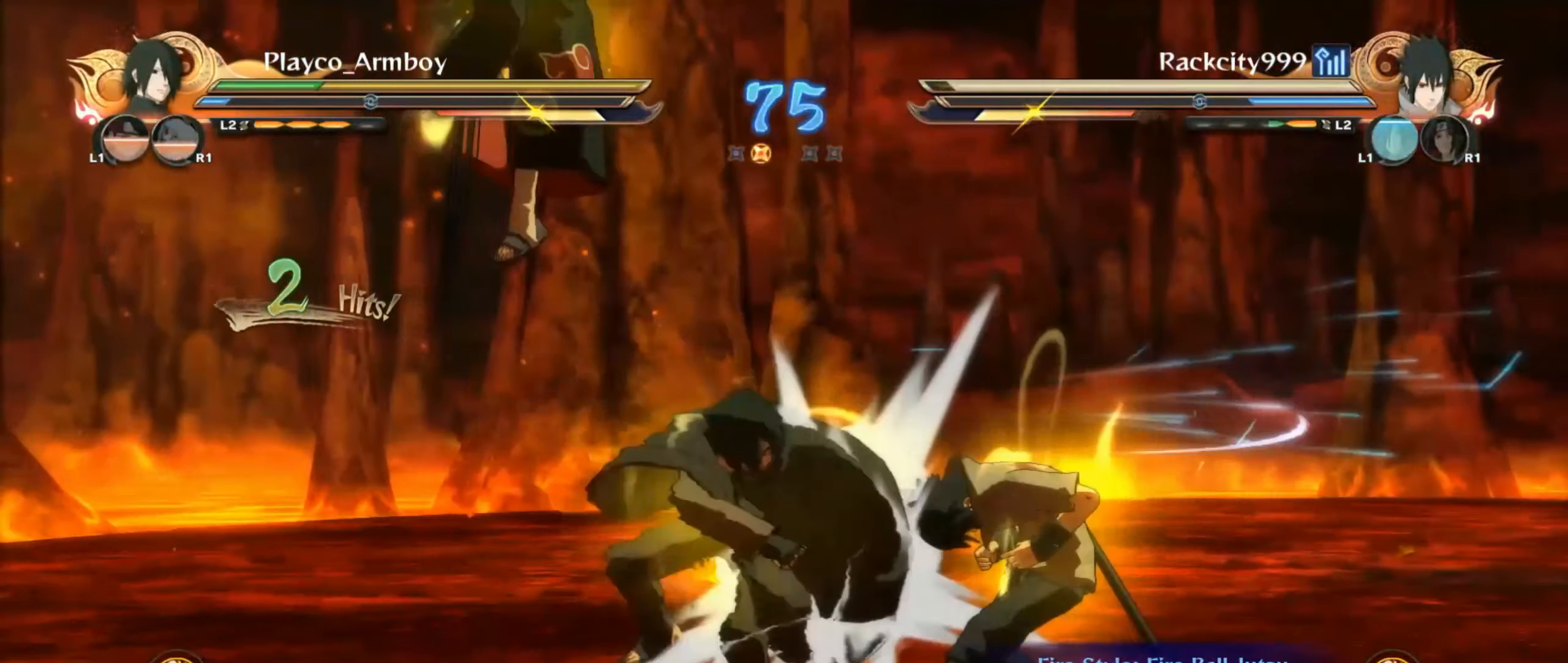
{"buttons": ["L2"], "left_stick": "center", "right_stick": "center", "events": [[117, "L2", "down"], [267, "L2", "up"], [367, "L2", "down"], [384, "left_stick", "down-left"], [484, "left_stick", "center"]]}
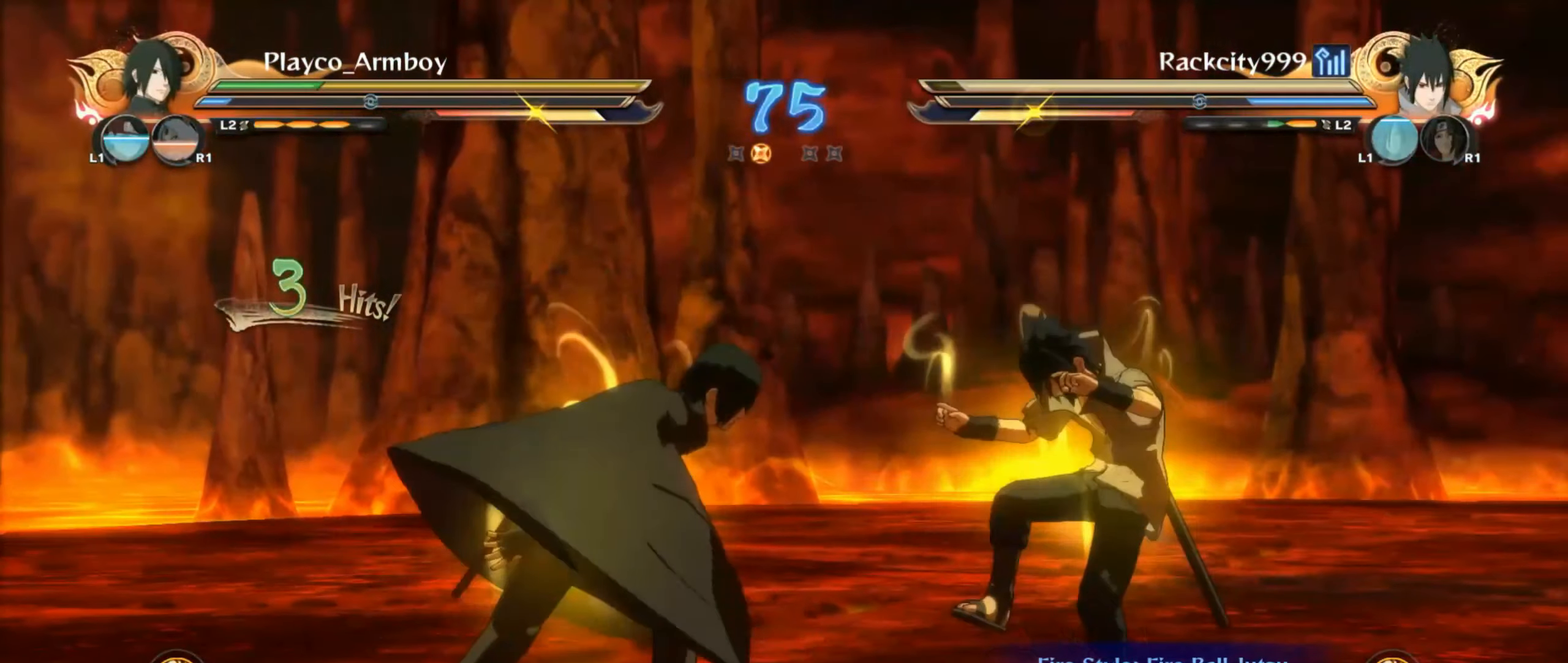
{"buttons": ["R2"], "left_stick": "center", "right_stick": "center", "events": [[17, "L2", "up"], [234, "R2", "down"], [267, "CROSS", "down"], [417, "CROSS", "up"]]}
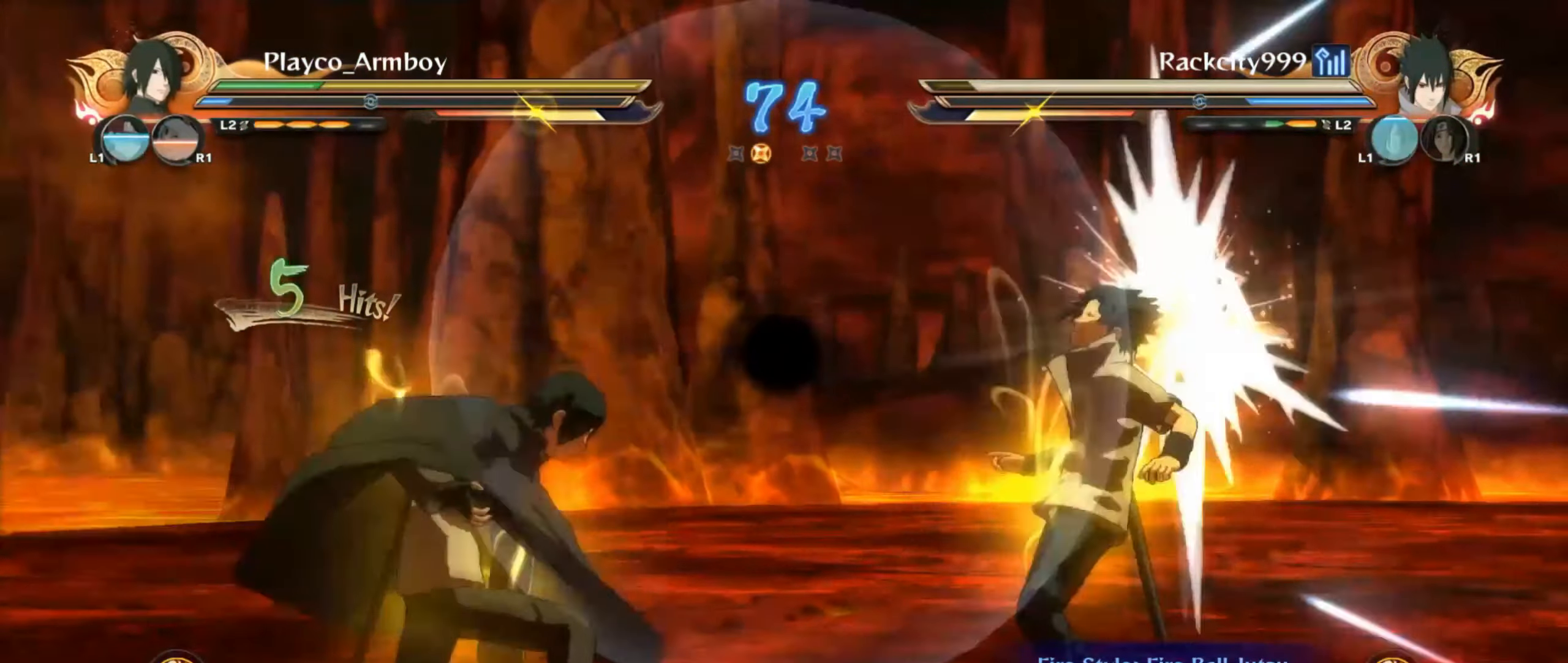
{"buttons": [], "left_stick": "center", "right_stick": "center", "events": [[417, "R2", "up"]]}